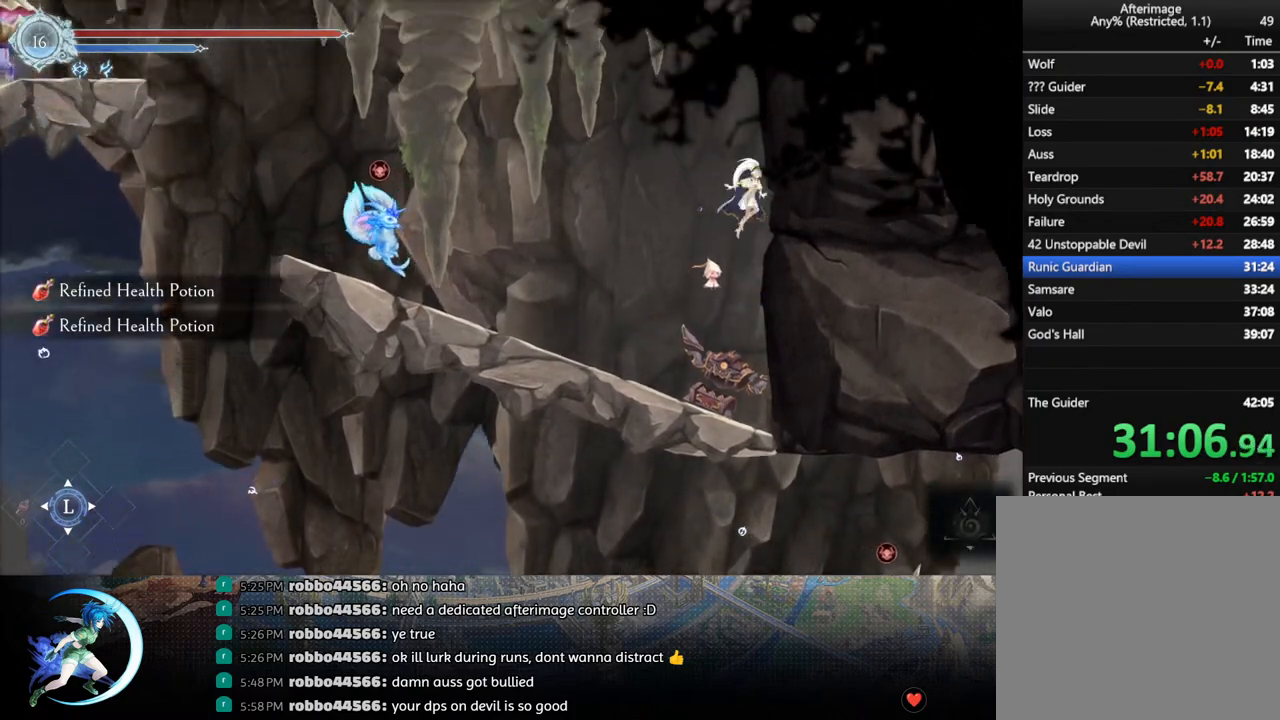
Gameplay with a controller (PlayStation layout); each line is a JSON object with the inputs held at the frame after it. "events" lists button and stick changes between this image and that frame as [ms after this image, input, new state], when the widget could be followed in between.
{"buttons": ["R1", "DPAD_LEFT"], "left_stick": "center", "right_stick": "center", "events": [[17, "CROSS", "up"], [150, "CROSS", "down"], [367, "DPAD_RIGHT", "up"], [400, "DPAD_LEFT", "down"], [450, "CROSS", "up"], [483, "R1", "down"]]}
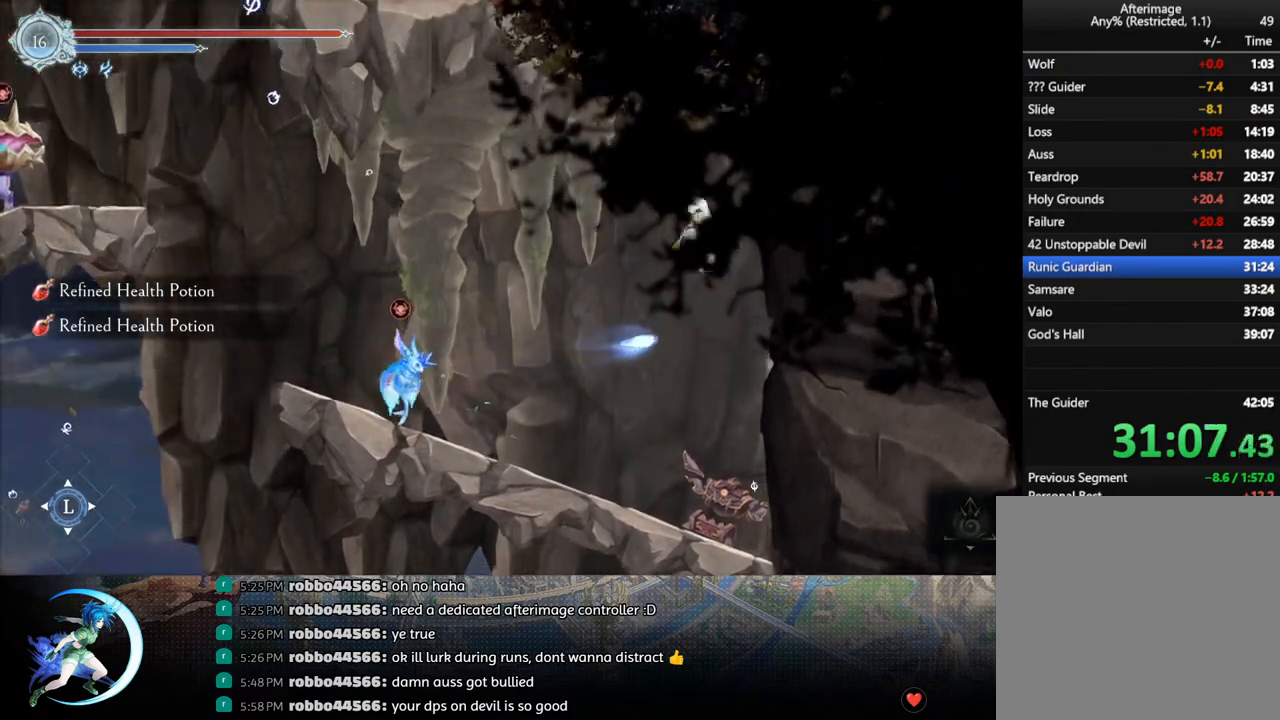
{"buttons": ["CROSS", "DPAD_DOWN"], "left_stick": "center", "right_stick": "center", "events": [[133, "R1", "up"], [150, "DPAD_DOWN", "down"], [183, "DPAD_LEFT", "up"], [233, "DPAD_RIGHT", "down"], [267, "DPAD_DOWN", "up"], [350, "DPAD_DOWN", "down"], [383, "DPAD_RIGHT", "up"], [433, "CROSS", "down"]]}
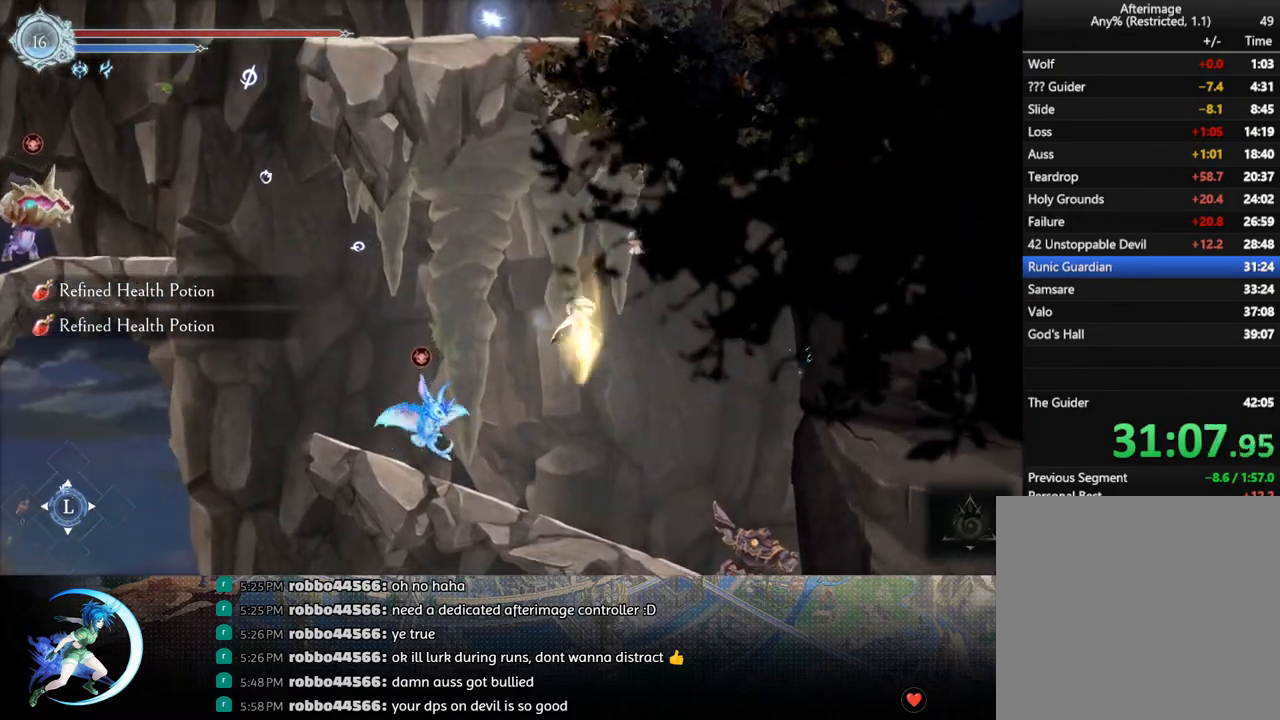
{"buttons": [], "left_stick": "center", "right_stick": "center", "events": [[67, "DPAD_DOWN", "up"], [83, "CROSS", "up"], [117, "DPAD_LEFT", "down"], [233, "DPAD_LEFT", "up"], [350, "TRIANGLE", "down"], [450, "TRIANGLE", "up"]]}
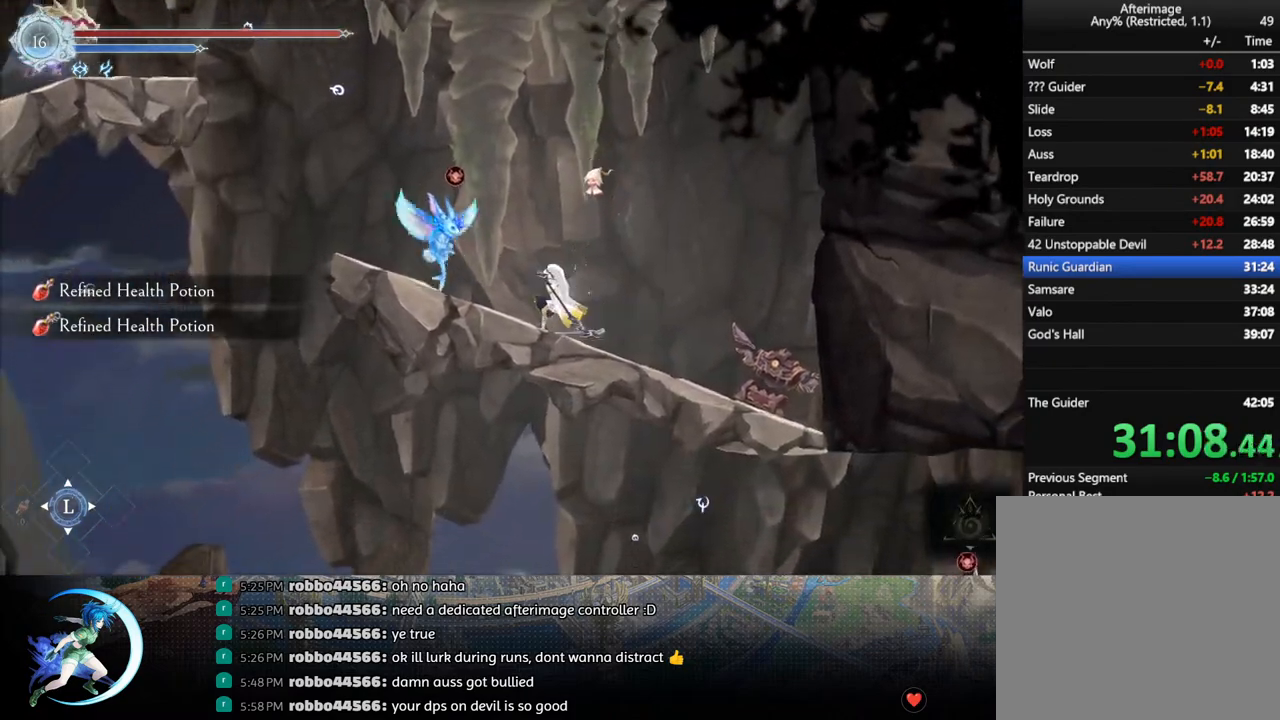
{"buttons": ["TRIANGLE"], "left_stick": "center", "right_stick": "center", "events": [[17, "DPAD_DOWN", "down"], [67, "DPAD_DOWN", "up"], [117, "TRIANGLE", "down"], [267, "TRIANGLE", "up"], [300, "DPAD_DOWN", "down"], [350, "DPAD_DOWN", "up"], [433, "TRIANGLE", "down"]]}
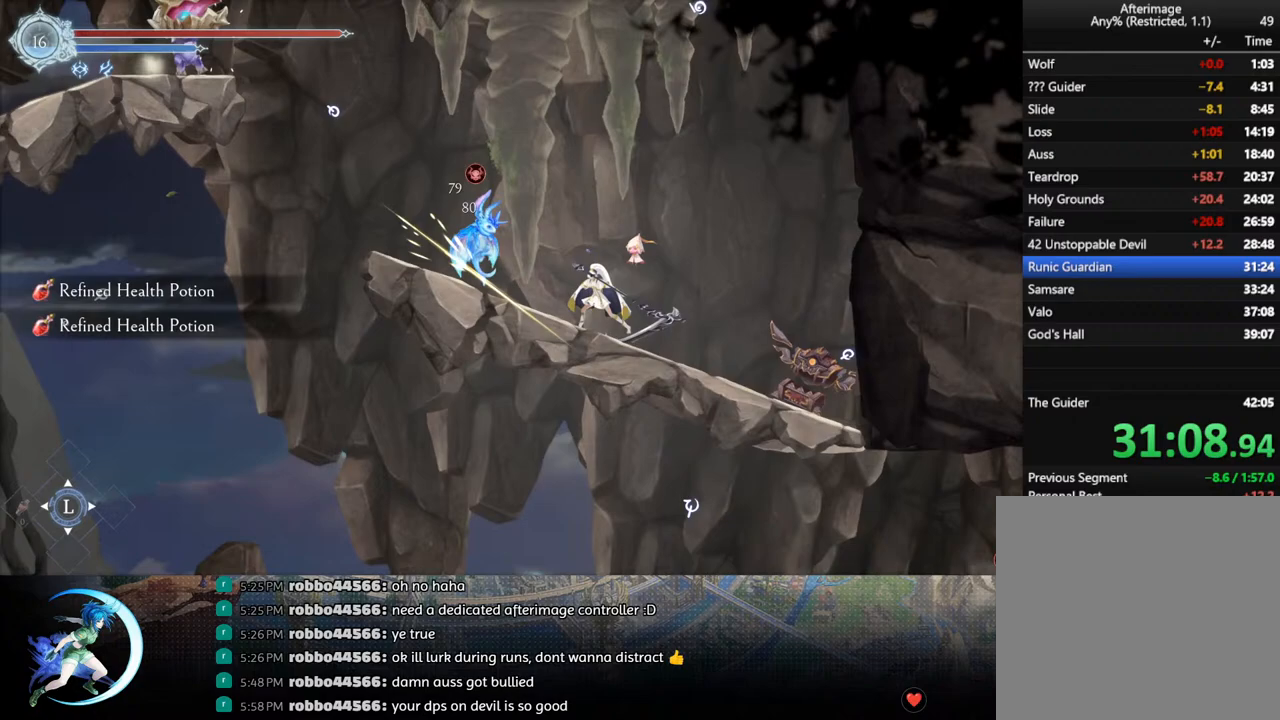
{"buttons": ["DPAD_DOWN"], "left_stick": "center", "right_stick": "center", "events": [[117, "DPAD_DOWN", "down"], [117, "TRIANGLE", "up"], [183, "DPAD_DOWN", "up"], [267, "TRIANGLE", "down"], [450, "TRIANGLE", "up"], [467, "DPAD_DOWN", "down"]]}
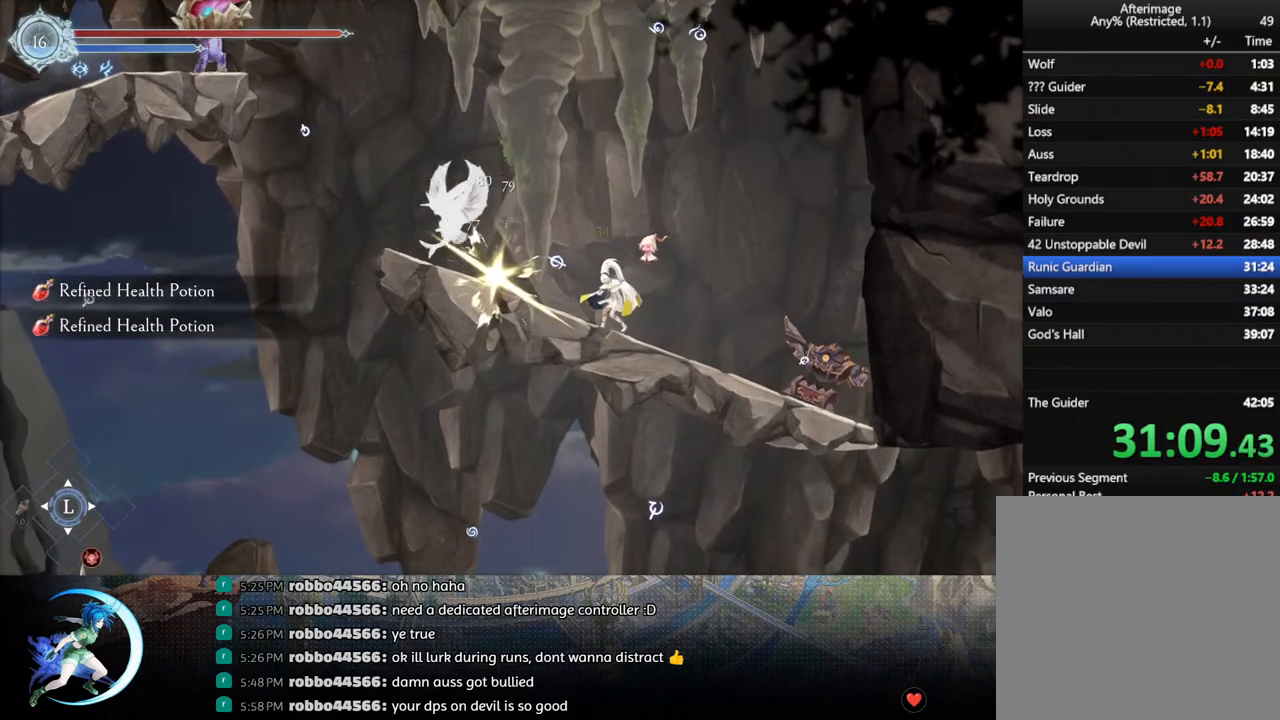
{"buttons": ["R1", "DPAD_LEFT"], "left_stick": "center", "right_stick": "center", "events": [[33, "DPAD_DOWN", "up"], [100, "TRIANGLE", "down"], [233, "TRIANGLE", "up"], [367, "DPAD_LEFT", "down"], [433, "R1", "down"]]}
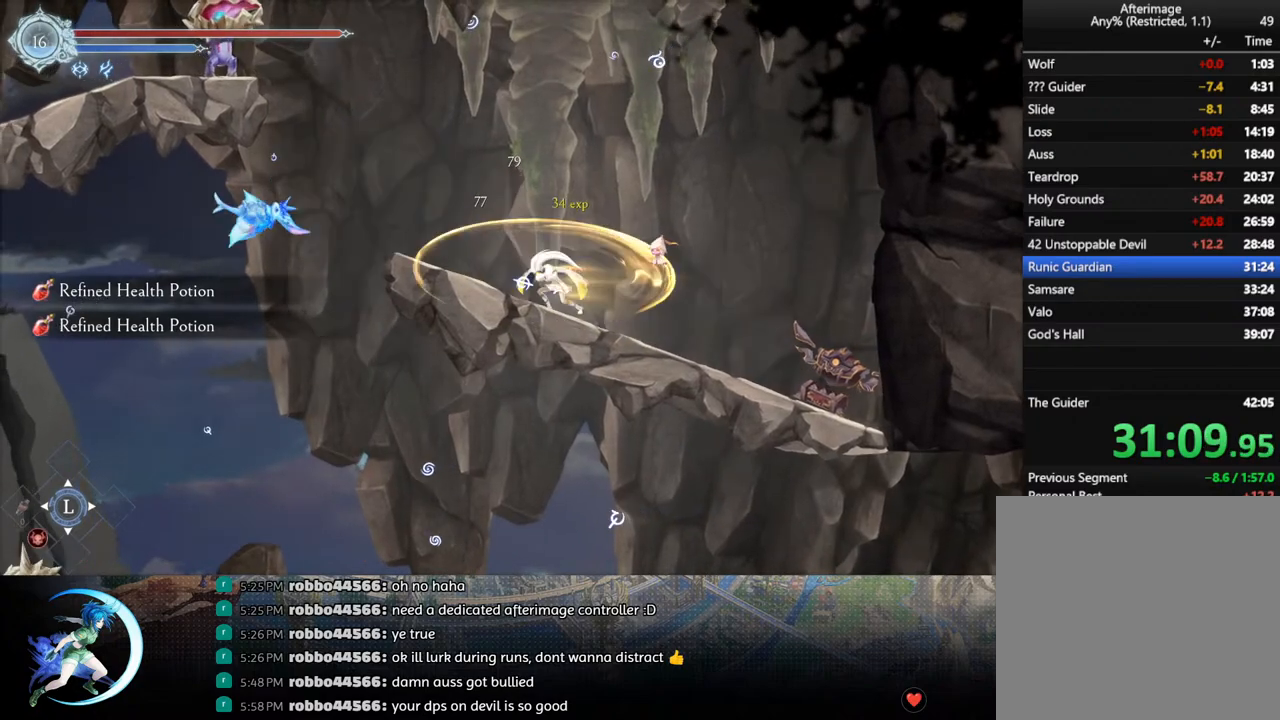
{"buttons": [], "left_stick": "center", "right_stick": "center", "events": [[50, "R1", "up"], [117, "DPAD_LEFT", "up"], [233, "DPAD_LEFT", "down"], [300, "CROSS", "down"], [317, "DPAD_LEFT", "up"], [367, "DPAD_LEFT", "down"], [467, "CROSS", "up"], [467, "DPAD_LEFT", "up"]]}
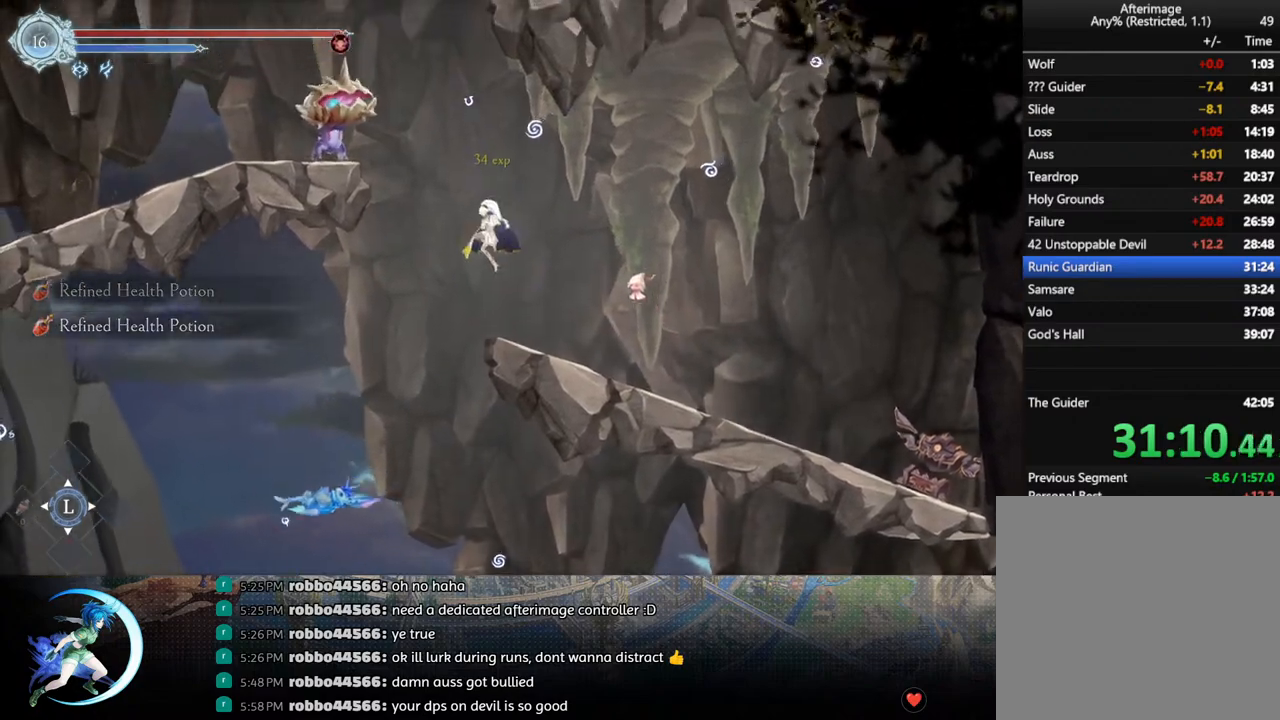
{"buttons": ["DPAD_DOWN"], "left_stick": "center", "right_stick": "center", "events": [[17, "TRIANGLE", "down"], [133, "TRIANGLE", "up"], [233, "DPAD_RIGHT", "down"], [283, "CROSS", "down"], [333, "CROSS", "up"], [367, "DPAD_DOWN", "down"], [400, "DPAD_RIGHT", "up"], [450, "DPAD_RIGHT", "down"], [500, "DPAD_RIGHT", "up"]]}
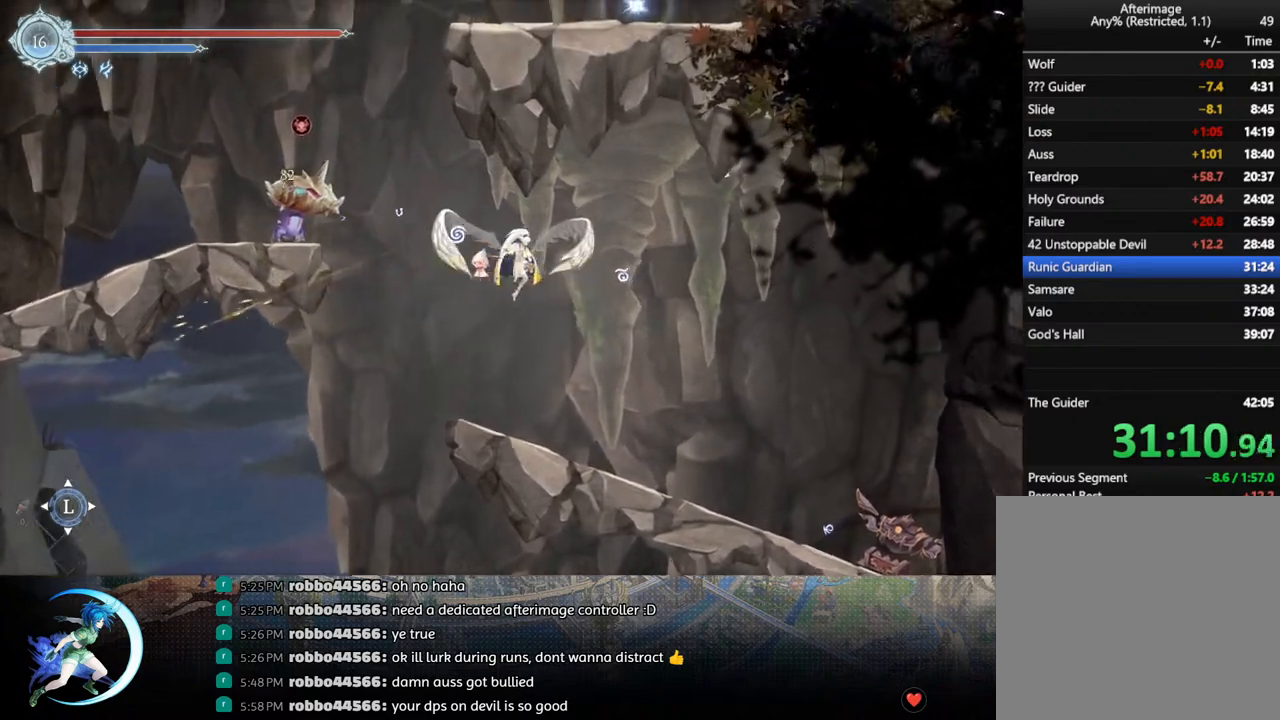
{"buttons": ["R1", "DPAD_RIGHT"], "left_stick": "center", "right_stick": "center", "events": [[33, "DPAD_DOWN", "up"], [150, "DPAD_RIGHT", "down"], [417, "R1", "down"]]}
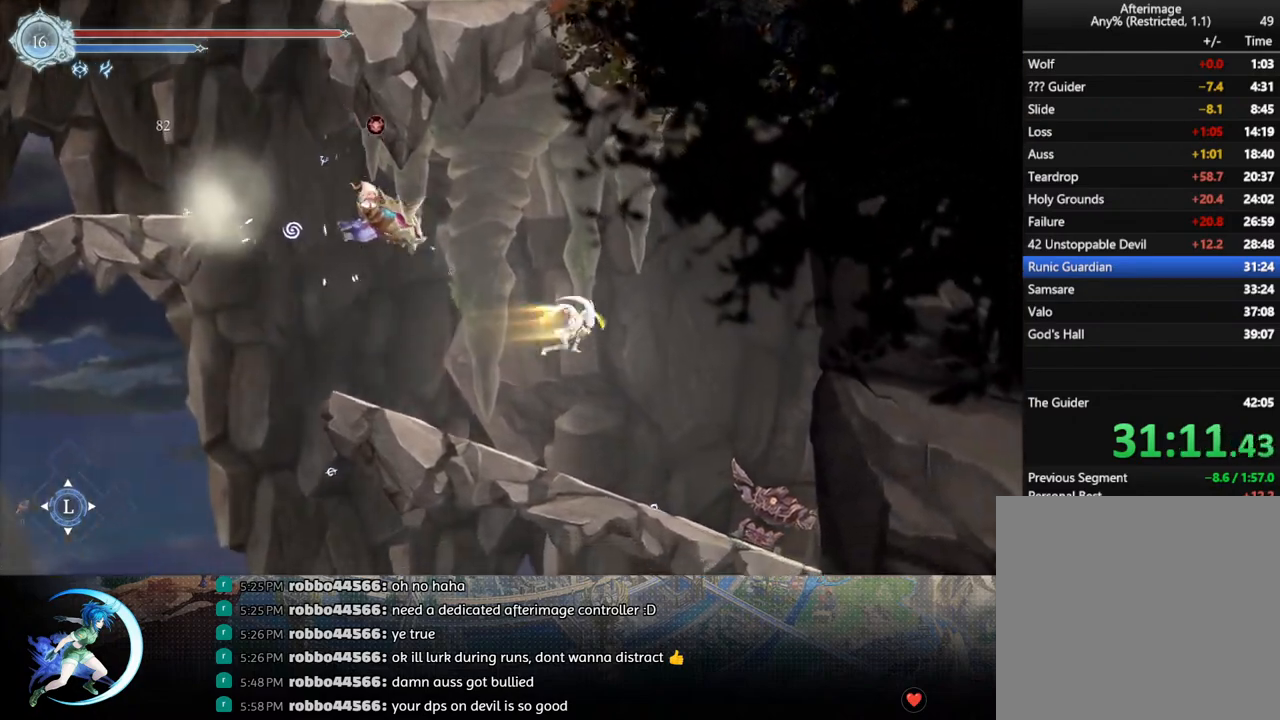
{"buttons": ["DPAD_LEFT"], "left_stick": "center", "right_stick": "center", "events": [[83, "R1", "up"], [100, "DPAD_DOWN", "down"], [167, "CROSS", "down"], [283, "DPAD_DOWN", "up"], [300, "CROSS", "up"], [383, "DPAD_RIGHT", "up"], [500, "DPAD_LEFT", "down"]]}
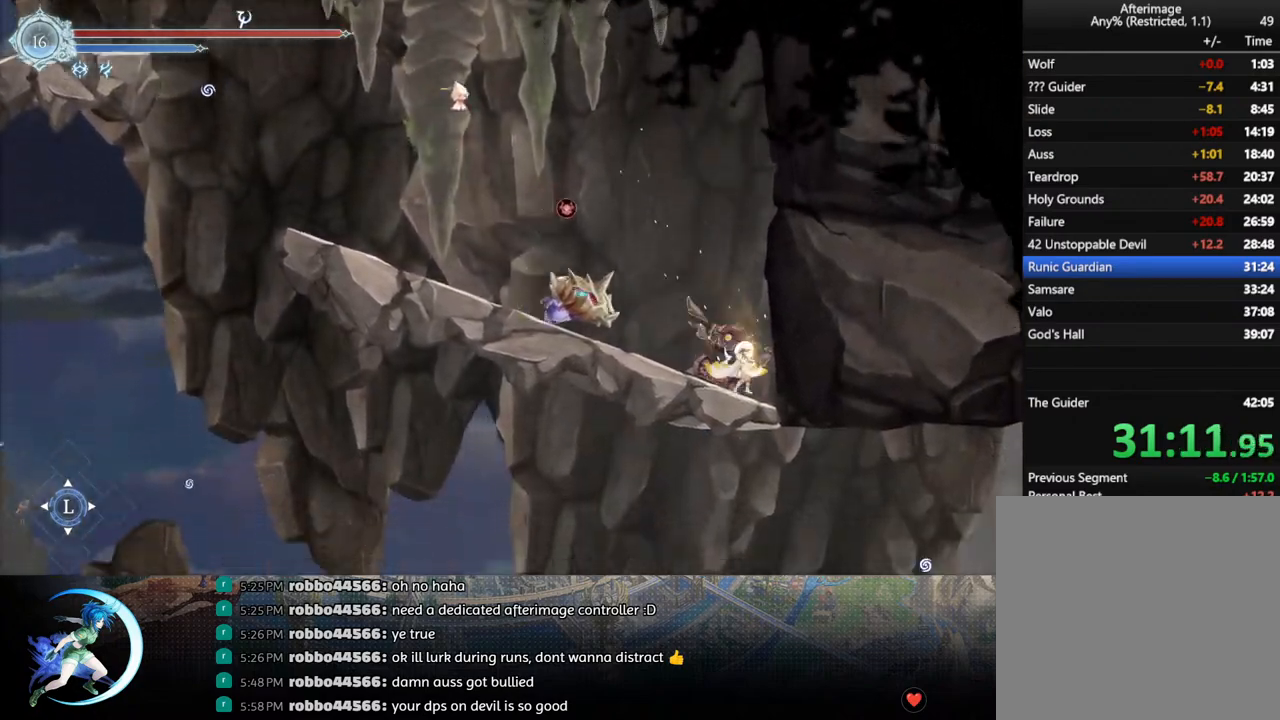
{"buttons": ["CROSS", "DPAD_LEFT"], "left_stick": "center", "right_stick": "center", "events": [[33, "CROSS", "down"], [117, "DPAD_LEFT", "up"], [217, "DPAD_LEFT", "down"], [233, "CROSS", "up"], [267, "CROSS", "down"]]}
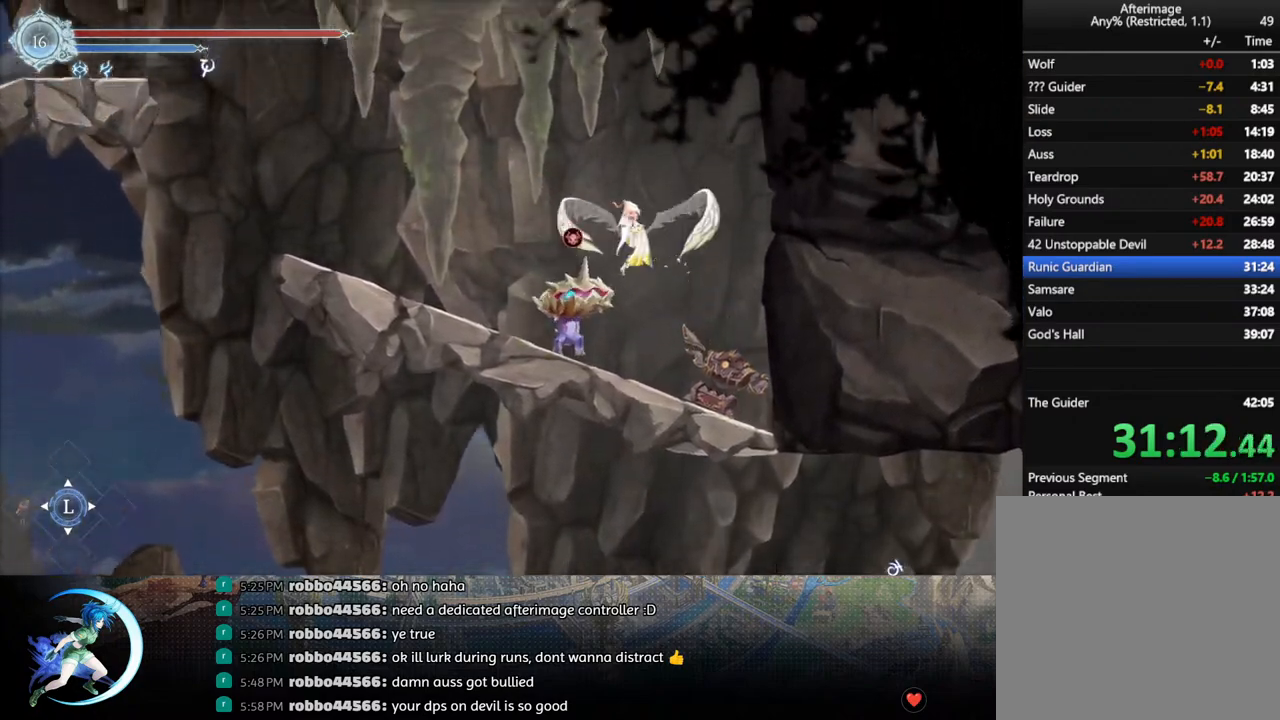
{"buttons": ["DPAD_LEFT"], "left_stick": "center", "right_stick": "center", "events": [[100, "CROSS", "up"], [117, "R1", "down"], [267, "DPAD_DOWN", "down"], [283, "R1", "up"], [300, "DPAD_LEFT", "up"], [400, "DPAD_LEFT", "down"], [433, "DPAD_DOWN", "up"]]}
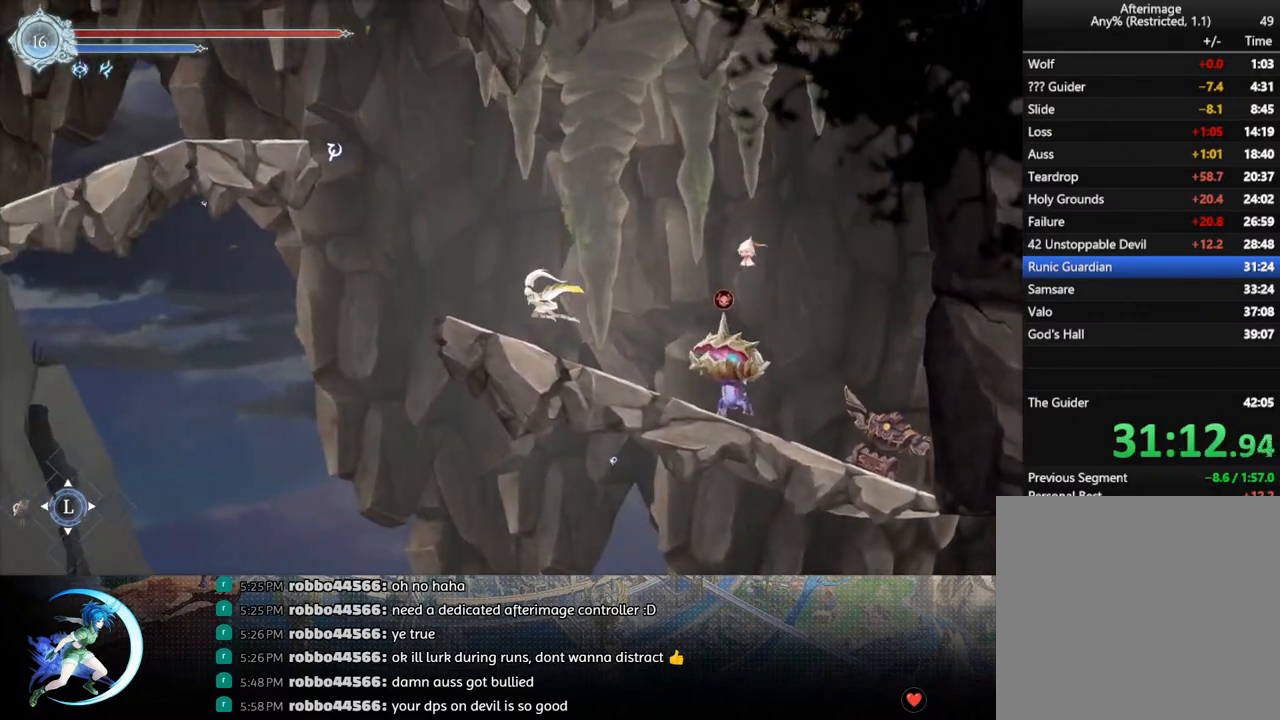
{"buttons": ["CROSS", "DPAD_LEFT"], "left_stick": "center", "right_stick": "center", "events": [[167, "CROSS", "down"], [350, "CROSS", "up"], [400, "CROSS", "down"]]}
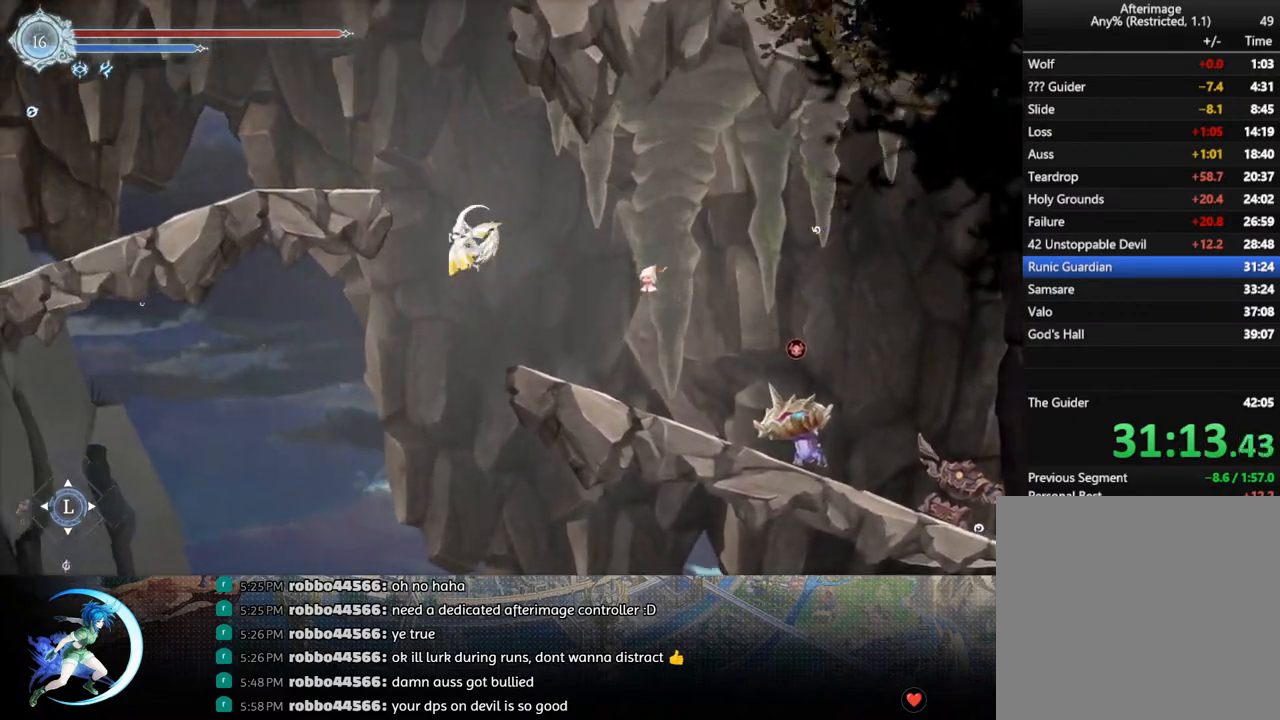
{"buttons": ["CROSS", "DPAD_LEFT"], "left_stick": "center", "right_stick": "center", "events": [[67, "CROSS", "up"], [383, "CROSS", "down"]]}
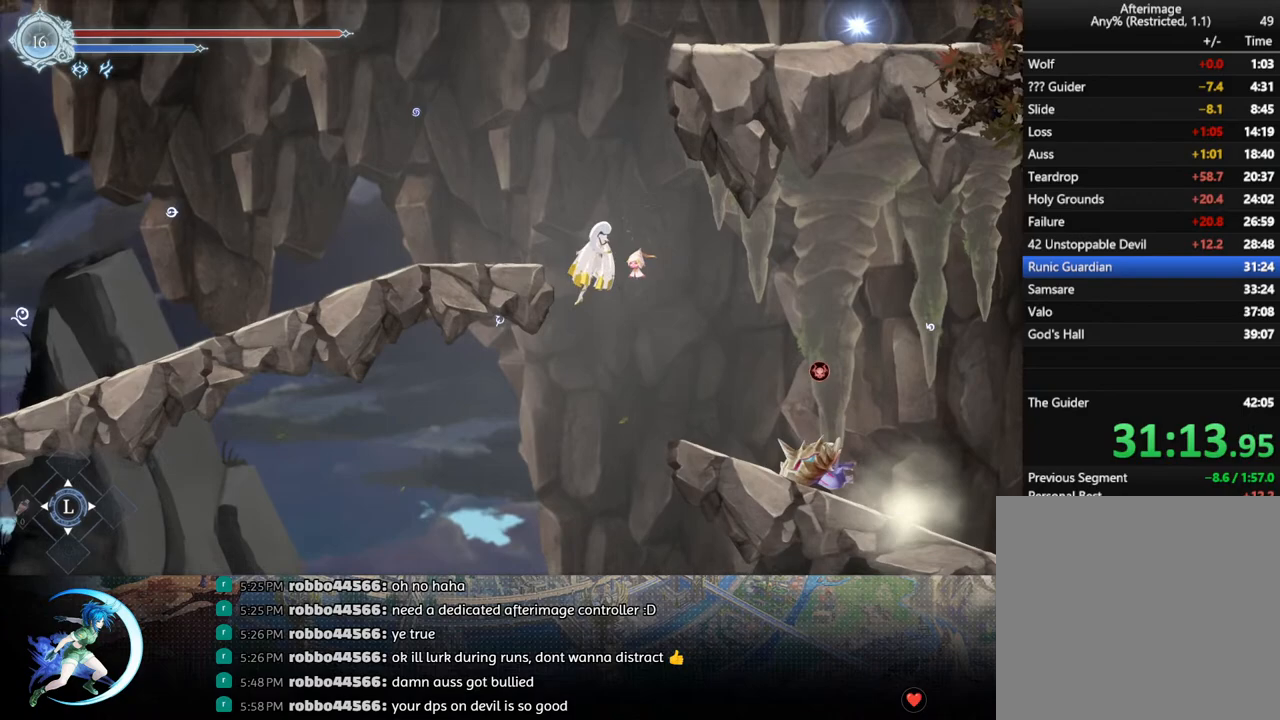
{"buttons": ["DPAD_RIGHT"], "left_stick": "center", "right_stick": "center", "events": [[217, "CROSS", "up"], [267, "DPAD_DOWN", "down"], [317, "CROSS", "down"], [317, "DPAD_LEFT", "up"], [383, "DPAD_DOWN", "up"], [433, "CROSS", "up"], [483, "DPAD_RIGHT", "down"]]}
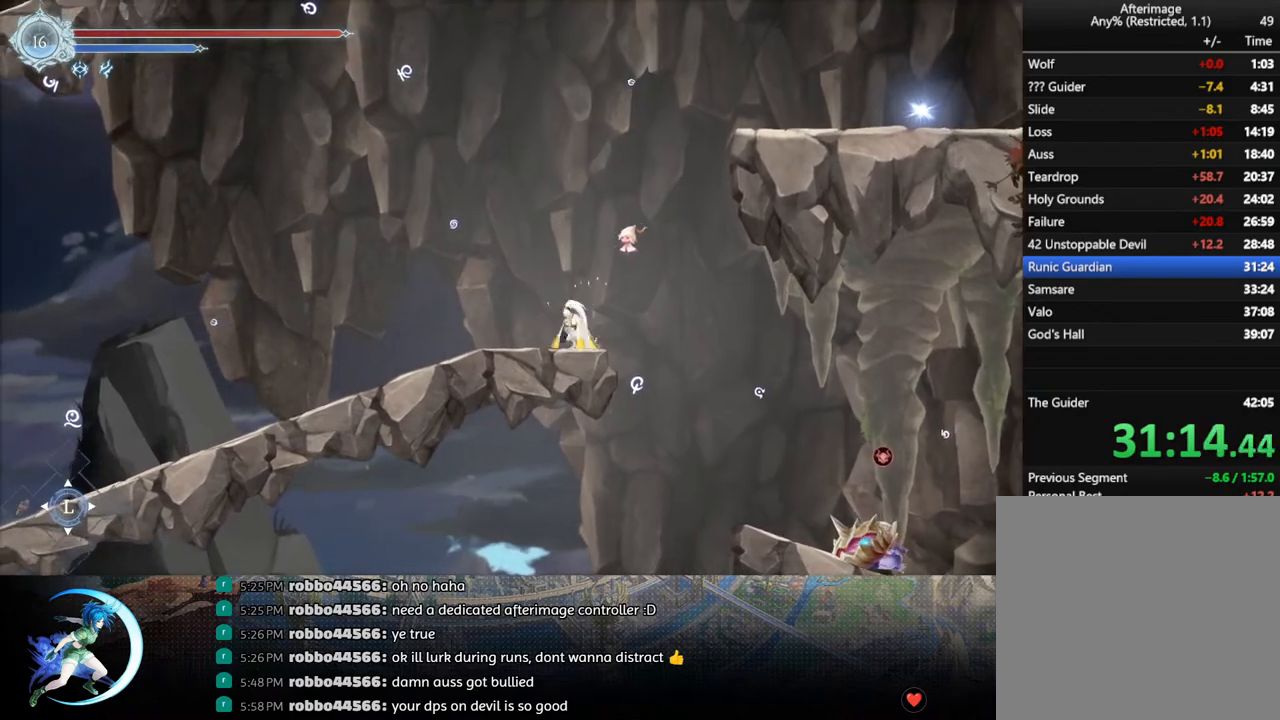
{"buttons": ["R1", "DPAD_RIGHT"], "left_stick": "center", "right_stick": "center", "events": [[17, "CROSS", "down"], [233, "CROSS", "up"], [317, "CROSS", "down"], [500, "CROSS", "up"], [500, "R1", "down"]]}
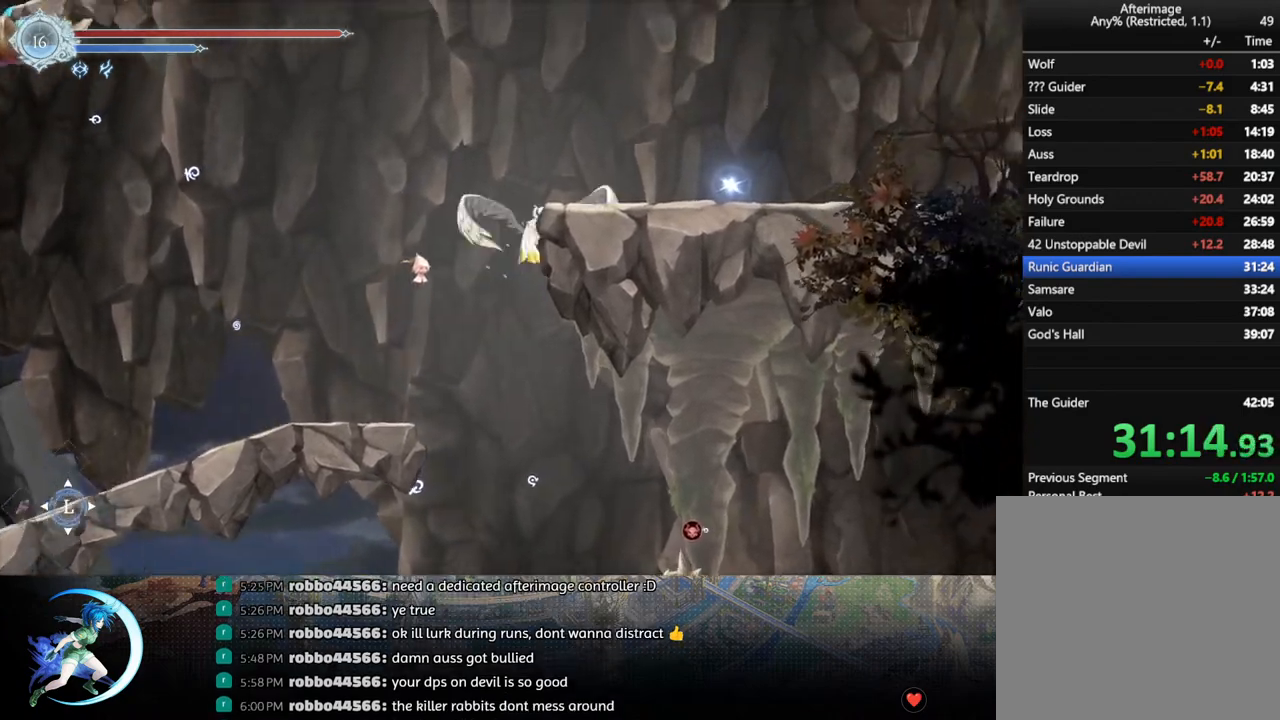
{"buttons": ["CROSS", "DPAD_RIGHT"], "left_stick": "center", "right_stick": "center", "events": [[117, "R1", "up"], [217, "CROSS", "down"]]}
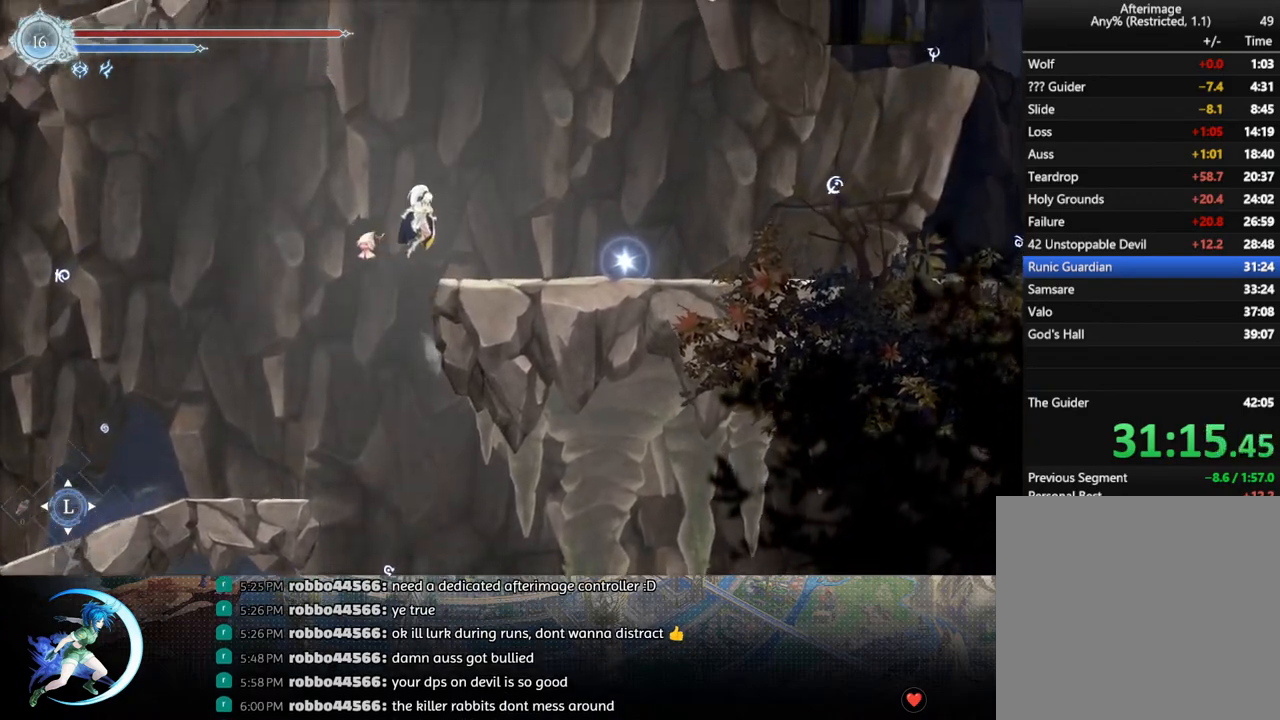
{"buttons": ["DPAD_DOWN", "DPAD_RIGHT"], "left_stick": "center", "right_stick": "center", "events": [[67, "CROSS", "up"], [67, "R1", "down"], [150, "DPAD_DOWN", "down"], [200, "CROSS", "down"], [217, "R1", "up"], [333, "CROSS", "up"], [333, "DPAD_DOWN", "up"], [383, "R1", "down"], [467, "DPAD_DOWN", "down"], [467, "R1", "up"]]}
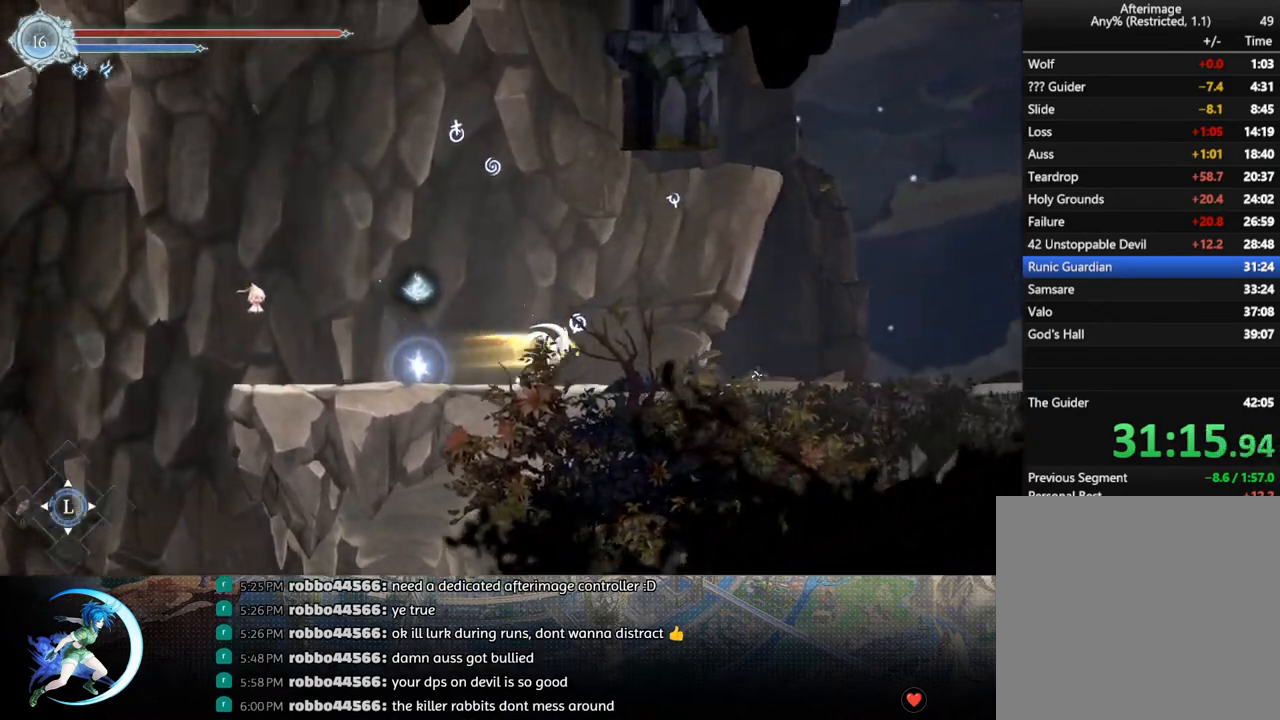
{"buttons": ["R1", "DPAD_DOWN", "DPAD_RIGHT"], "left_stick": "center", "right_stick": "center", "events": [[33, "DPAD_RIGHT", "up"], [33, "R1", "down"], [117, "DPAD_DOWN", "up"], [133, "R1", "up"], [283, "DPAD_RIGHT", "down"], [367, "R1", "down"], [433, "DPAD_DOWN", "down"], [450, "R1", "up"], [500, "R1", "down"]]}
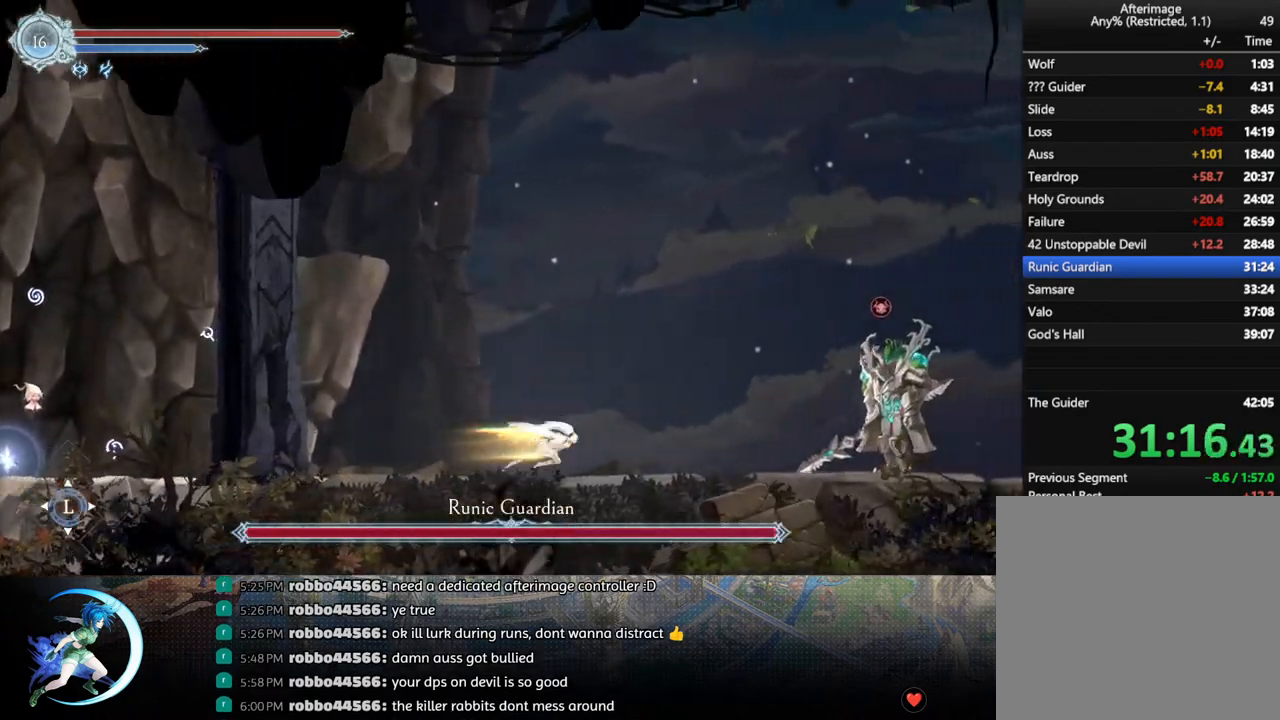
{"buttons": ["DPAD_RIGHT"], "left_stick": "center", "right_stick": "center", "events": [[50, "DPAD_RIGHT", "up"], [83, "DPAD_DOWN", "up"], [100, "R1", "up"], [250, "DPAD_LEFT", "down"], [417, "DPAD_LEFT", "up"], [450, "DPAD_RIGHT", "down"]]}
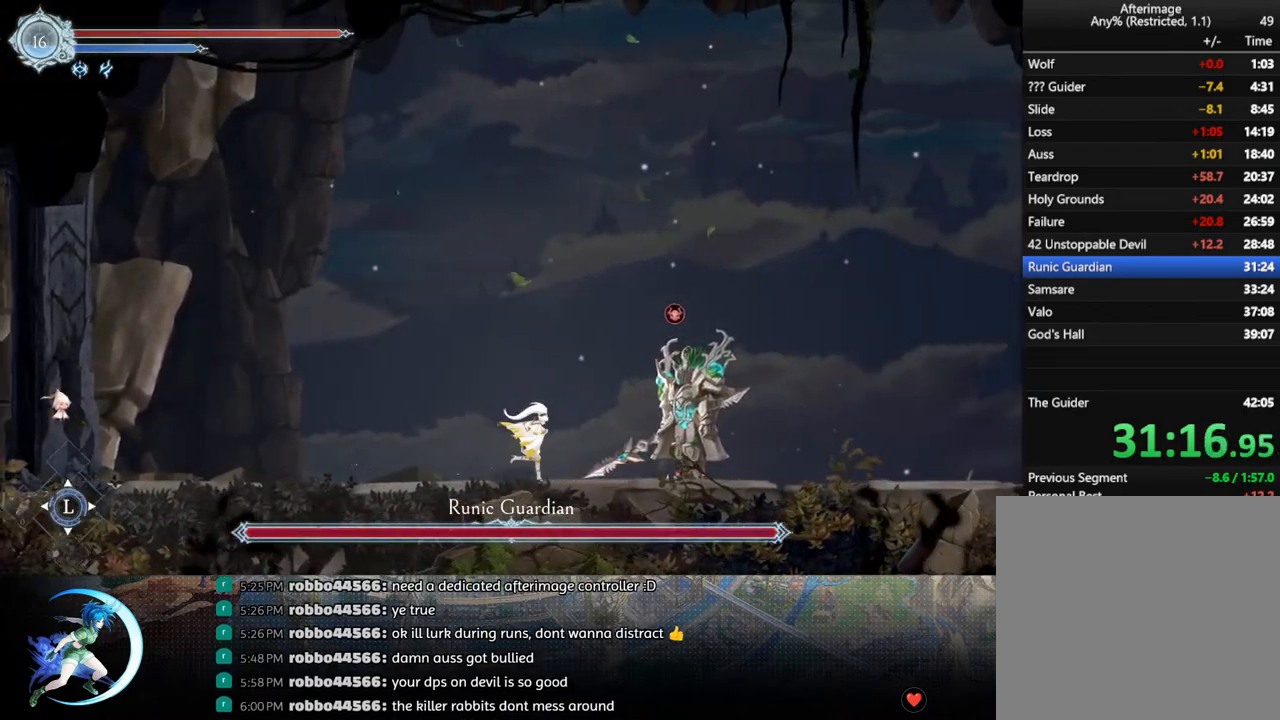
{"buttons": ["TRIANGLE"], "left_stick": "center", "right_stick": "center", "events": [[33, "DPAD_RIGHT", "up"], [67, "TRIANGLE", "down"], [183, "TRIANGLE", "up"], [250, "DPAD_DOWN", "down"], [300, "DPAD_DOWN", "up"], [367, "TRIANGLE", "down"]]}
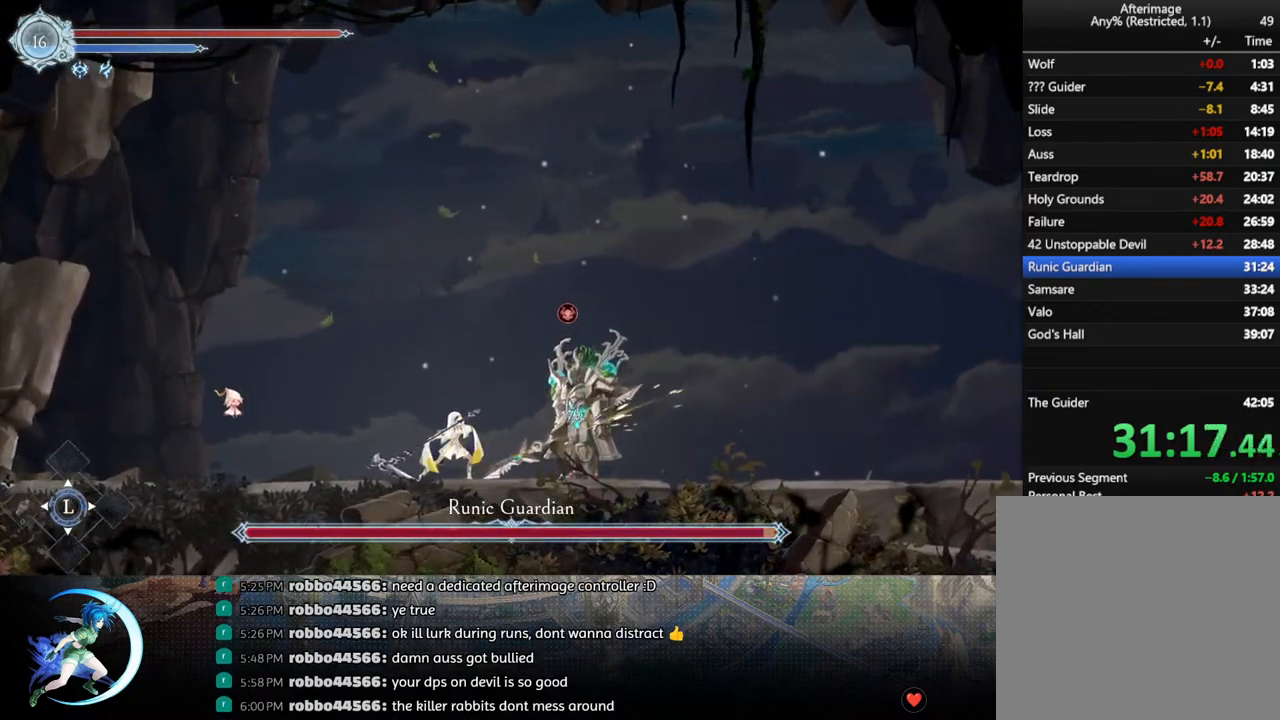
{"buttons": ["TRIANGLE"], "left_stick": "center", "right_stick": "center", "events": [[17, "TRIANGLE", "up"], [50, "DPAD_DOWN", "down"], [83, "DPAD_DOWN", "up"], [167, "TRIANGLE", "down"], [350, "DPAD_DOWN", "down"], [350, "TRIANGLE", "up"], [383, "DPAD_DOWN", "up"], [483, "TRIANGLE", "down"]]}
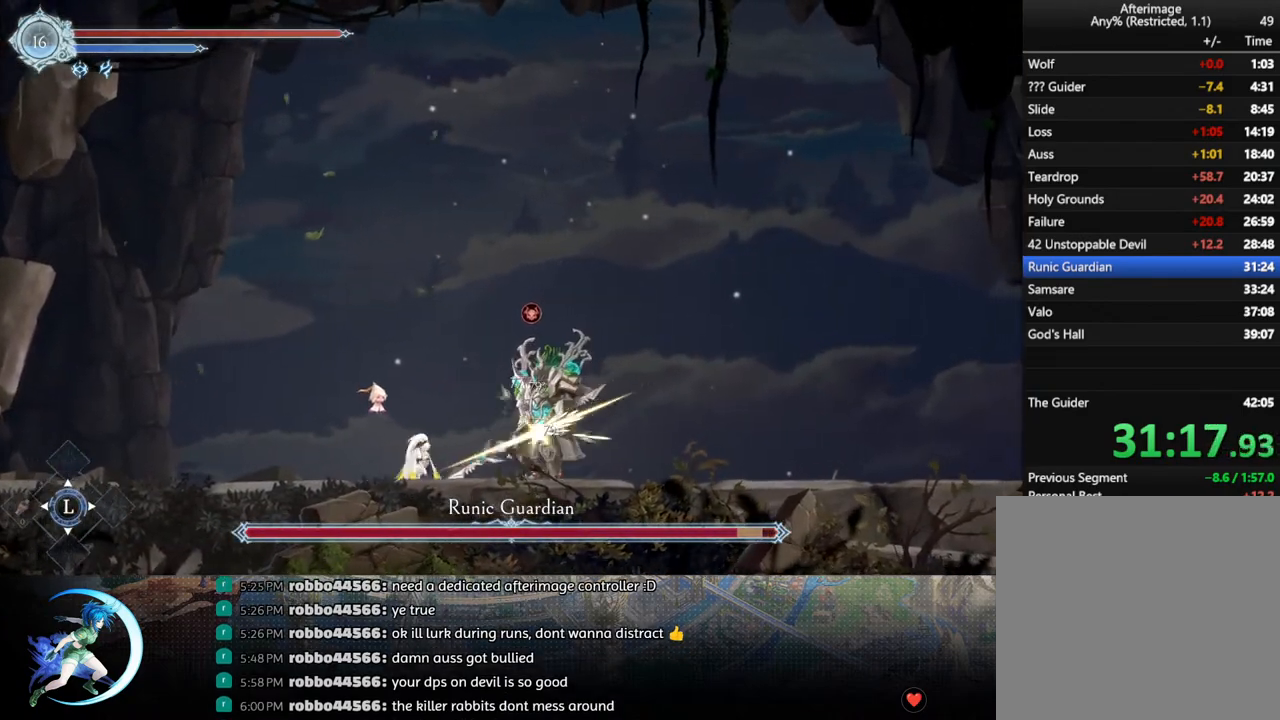
{"buttons": ["DPAD_DOWN"], "left_stick": "center", "right_stick": "center", "events": [[150, "DPAD_DOWN", "down"], [150, "TRIANGLE", "up"], [217, "DPAD_DOWN", "up"], [300, "TRIANGLE", "down"], [450, "DPAD_DOWN", "down"], [450, "TRIANGLE", "up"]]}
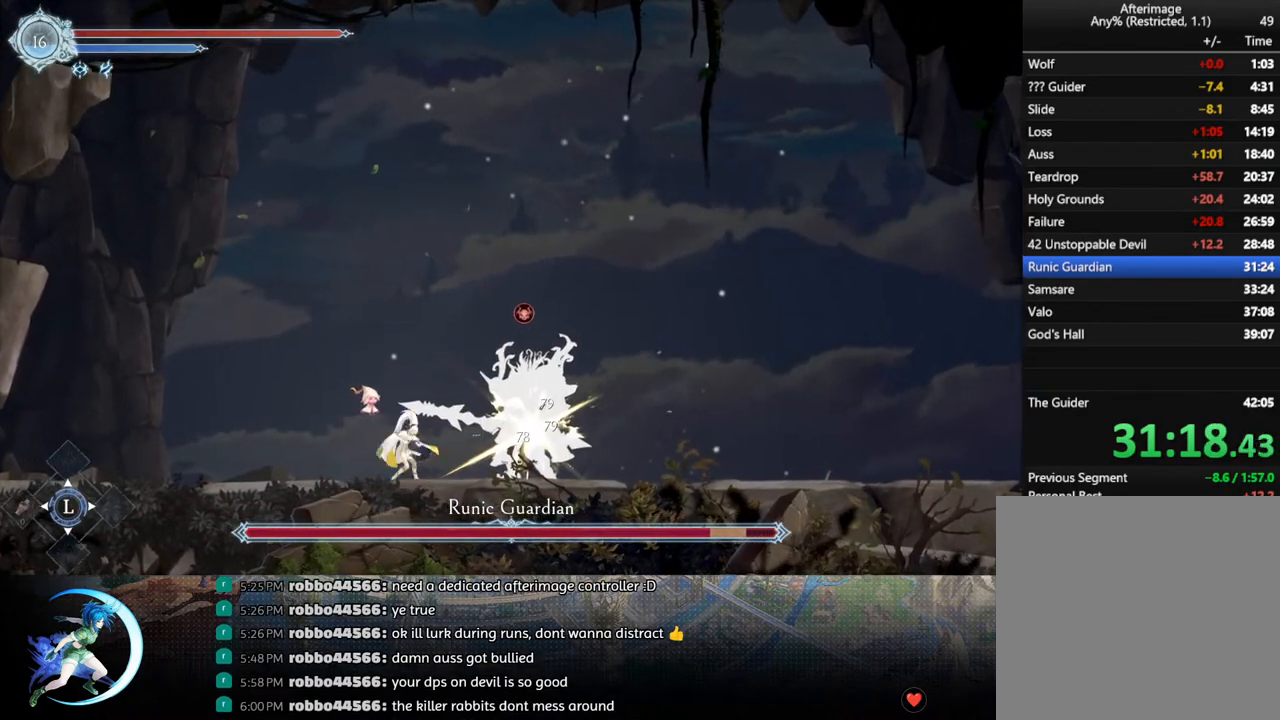
{"buttons": ["TRIANGLE"], "left_stick": "center", "right_stick": "center", "events": [[17, "DPAD_DOWN", "up"], [117, "TRIANGLE", "down"], [283, "DPAD_DOWN", "down"], [283, "TRIANGLE", "up"], [333, "DPAD_DOWN", "up"], [417, "TRIANGLE", "down"]]}
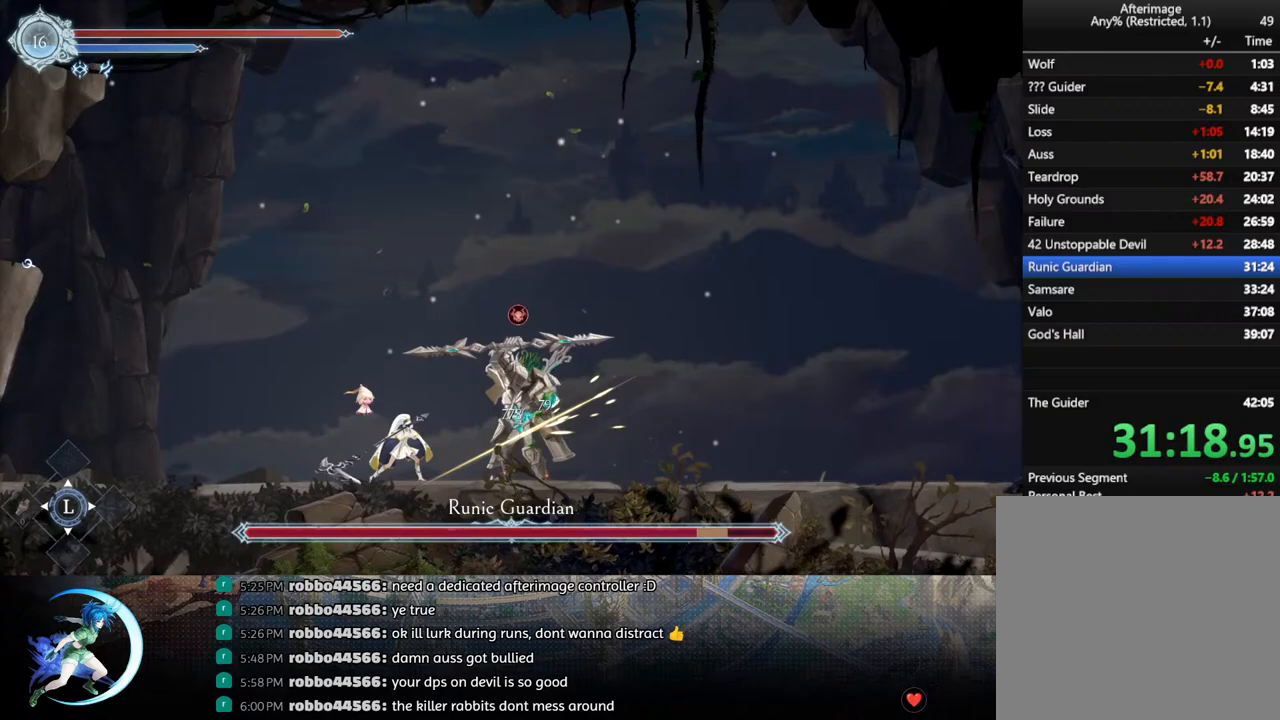
{"buttons": [], "left_stick": "center", "right_stick": "center", "events": [[117, "DPAD_LEFT", "down"], [117, "TRIANGLE", "up"], [200, "R1", "down"], [250, "DPAD_DOWN", "down"], [283, "R1", "up"], [300, "DPAD_LEFT", "up"], [333, "R1", "down"], [383, "DPAD_DOWN", "up"], [433, "R1", "up"]]}
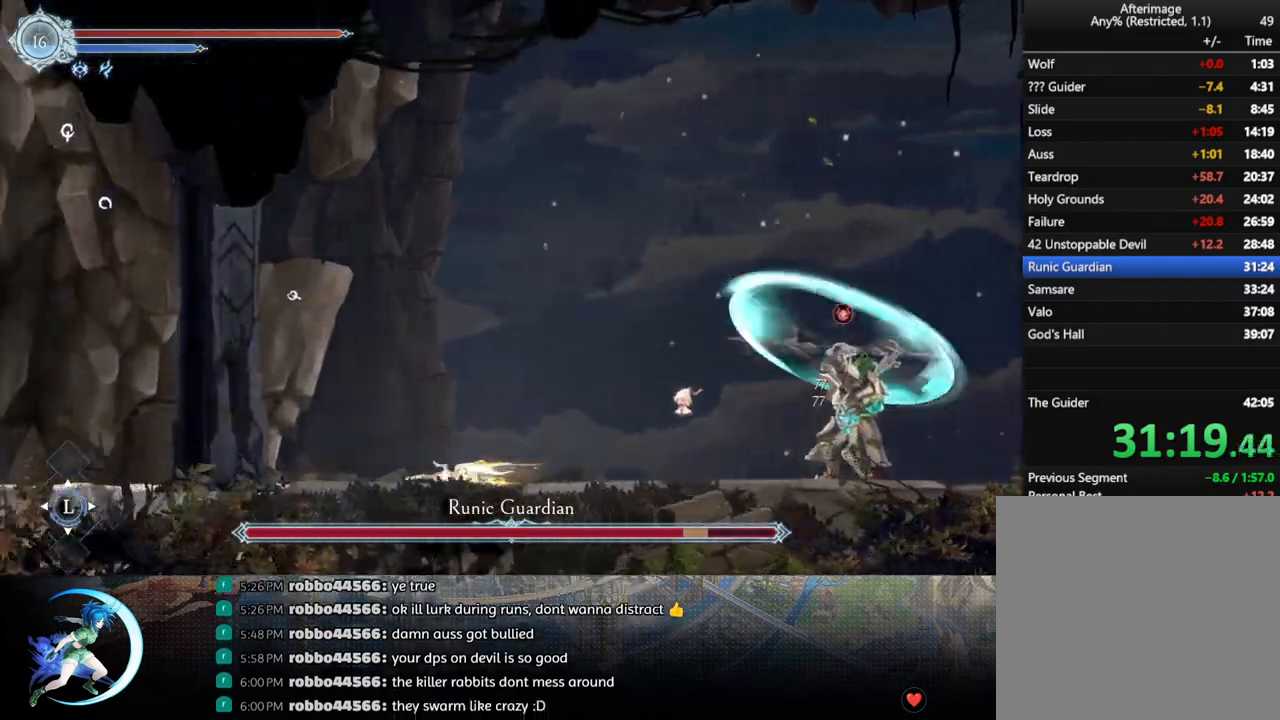
{"buttons": ["CROSS", "DPAD_LEFT"], "left_stick": "center", "right_stick": "center", "events": [[50, "DPAD_LEFT", "down"], [133, "CROSS", "down"], [350, "CROSS", "up"], [400, "CROSS", "down"]]}
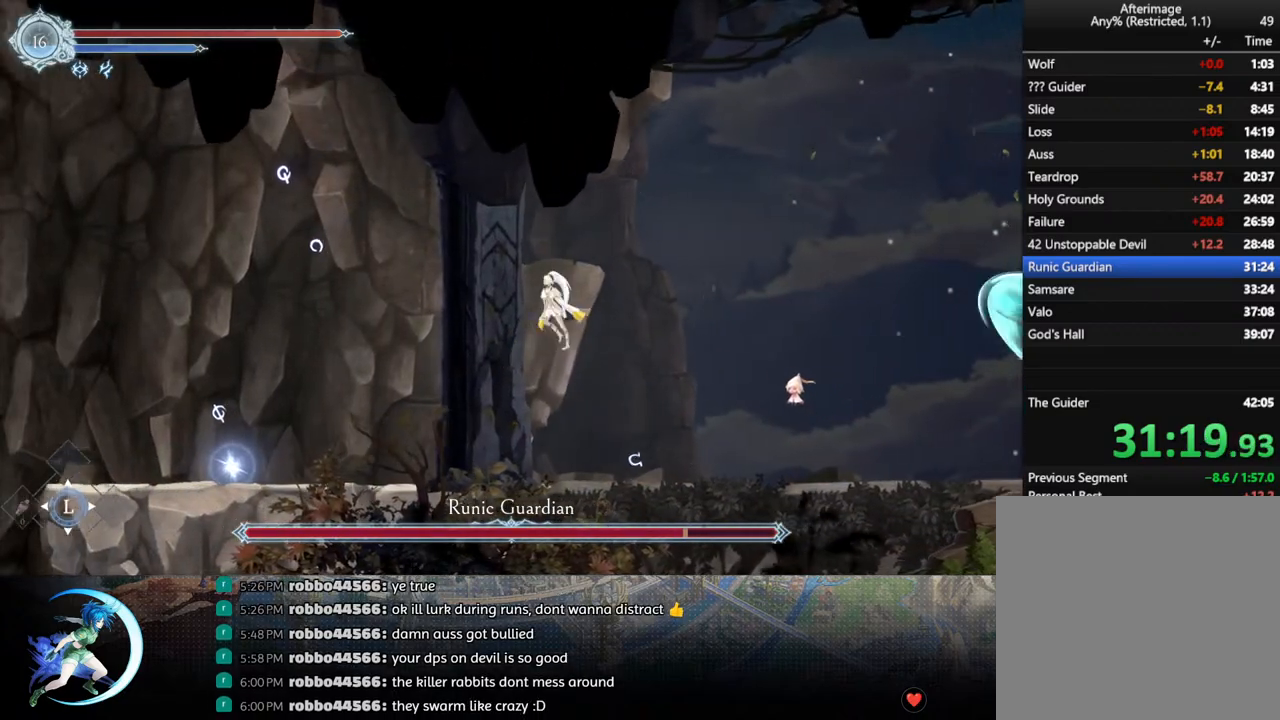
{"buttons": ["CROSS", "DPAD_RIGHT"], "left_stick": "center", "right_stick": "center", "events": [[117, "CROSS", "up"], [250, "CROSS", "down"], [300, "DPAD_DOWN", "down"], [300, "DPAD_LEFT", "up"], [333, "DPAD_DOWN", "up"], [333, "DPAD_RIGHT", "down"]]}
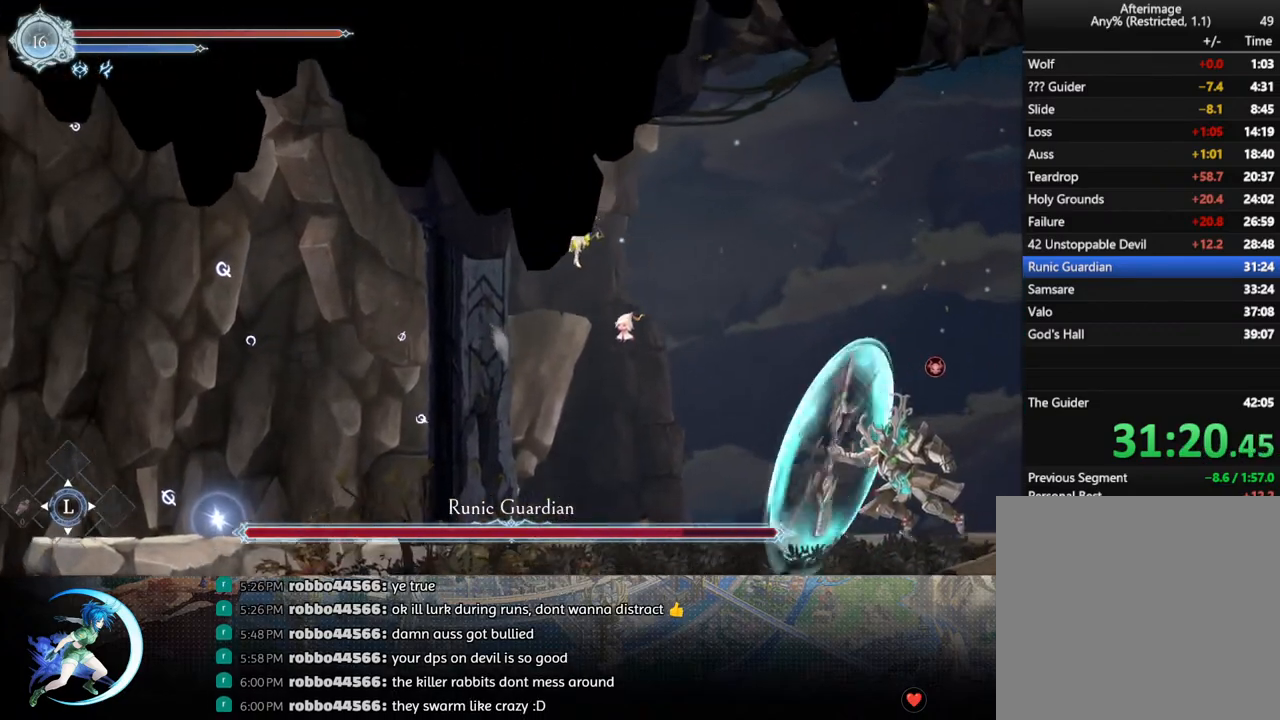
{"buttons": ["CROSS", "DPAD_DOWN", "DPAD_RIGHT"], "left_stick": "center", "right_stick": "center", "events": [[67, "CROSS", "up"], [233, "R1", "down"], [383, "DPAD_DOWN", "down"], [433, "R1", "up"], [450, "CROSS", "down"]]}
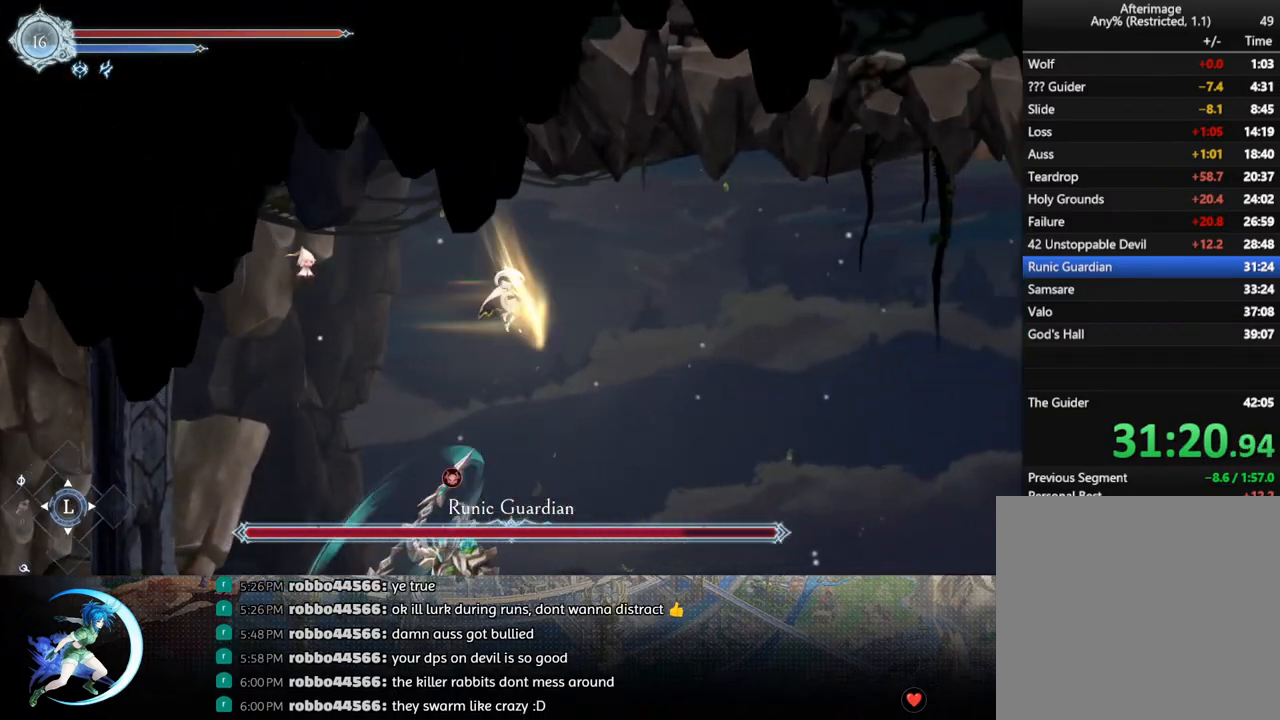
{"buttons": ["DPAD_LEFT"], "left_stick": "center", "right_stick": "center", "events": [[50, "DPAD_RIGHT", "up"], [83, "CROSS", "up"], [100, "DPAD_DOWN", "up"], [383, "DPAD_LEFT", "down"]]}